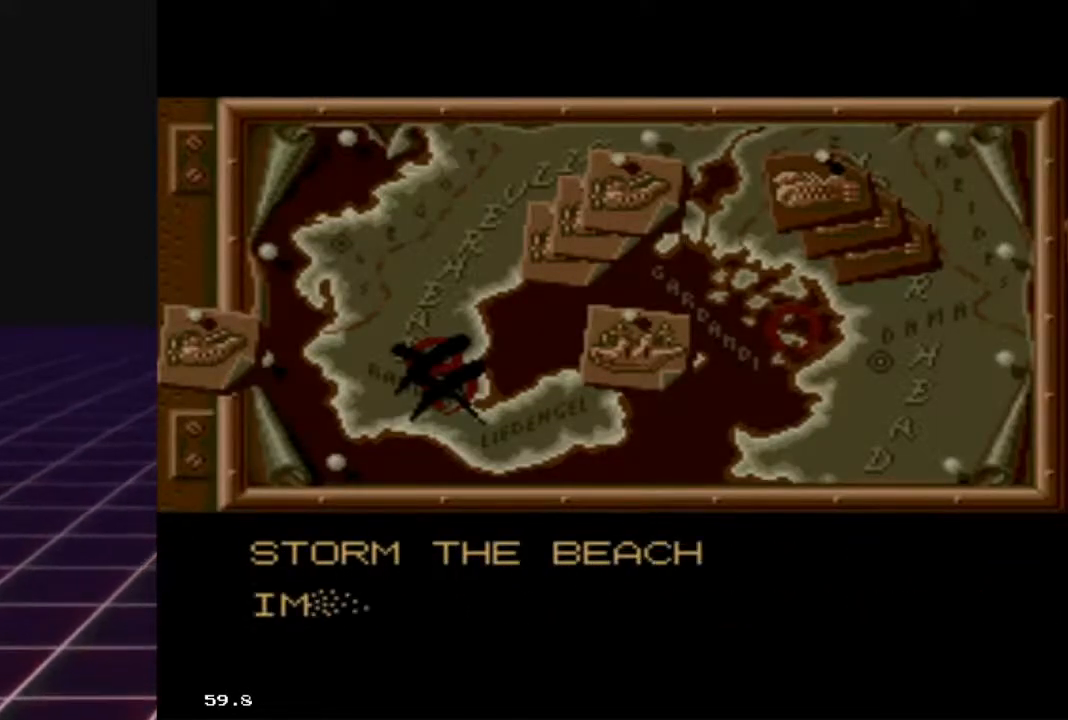
Gameplay with a controller (Xbox layout); each line is a JSON object with the inputs held at the frame after it. "events" lists button and stick changes between this image and that frame as [ms after this image, input, new state], when the widget could be followed in between.
{"buttons": [], "left_stick": "center", "right_stick": "center", "events": []}
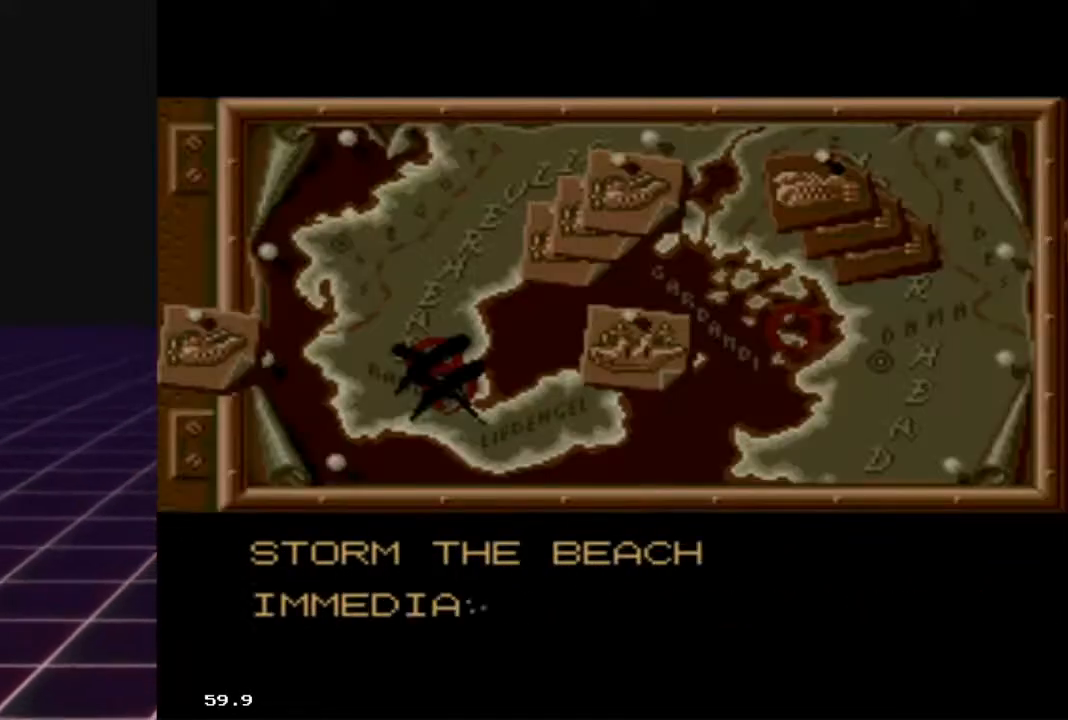
{"buttons": ["A"], "left_stick": "center", "right_stick": "center", "events": [[500, "A", "down"]]}
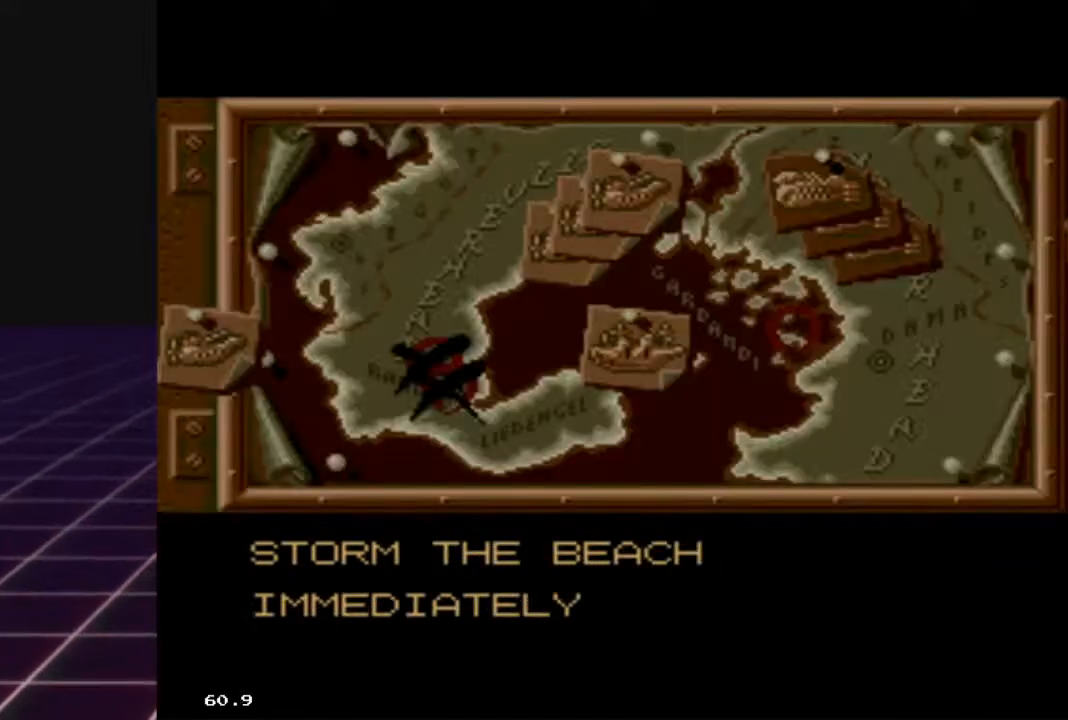
{"buttons": ["A"], "left_stick": "center", "right_stick": "center", "events": [[300, "A", "up"], [433, "A", "down"]]}
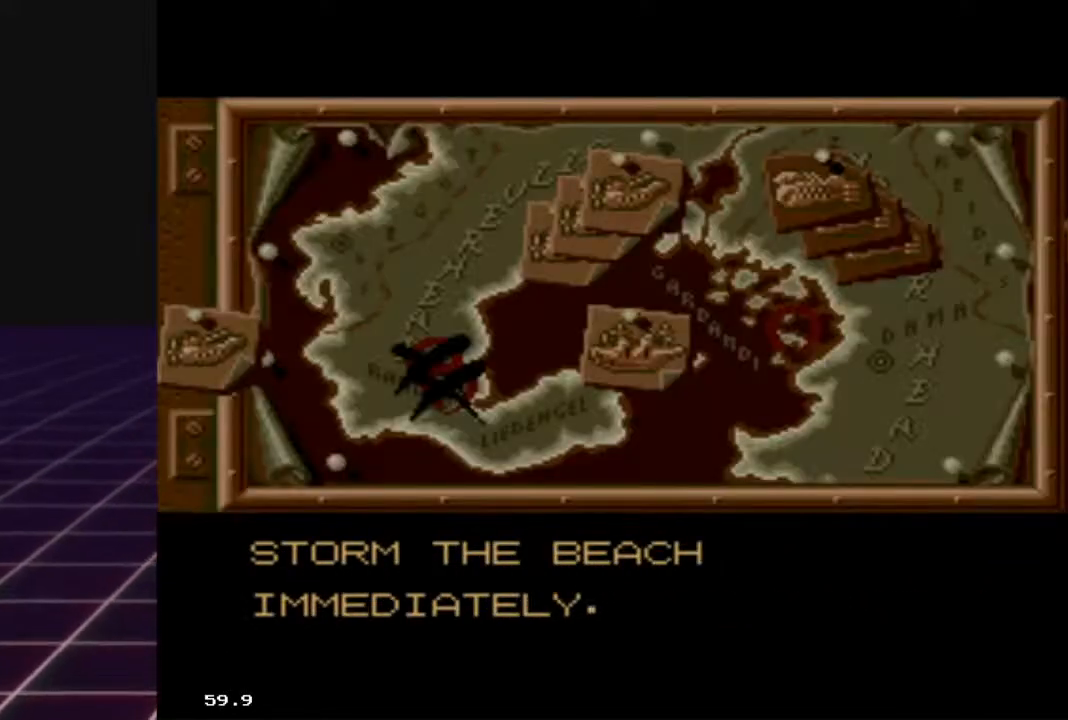
{"buttons": [], "left_stick": "center", "right_stick": "center", "events": [[167, "A", "up"], [200, "A", "down"], [433, "A", "up"]]}
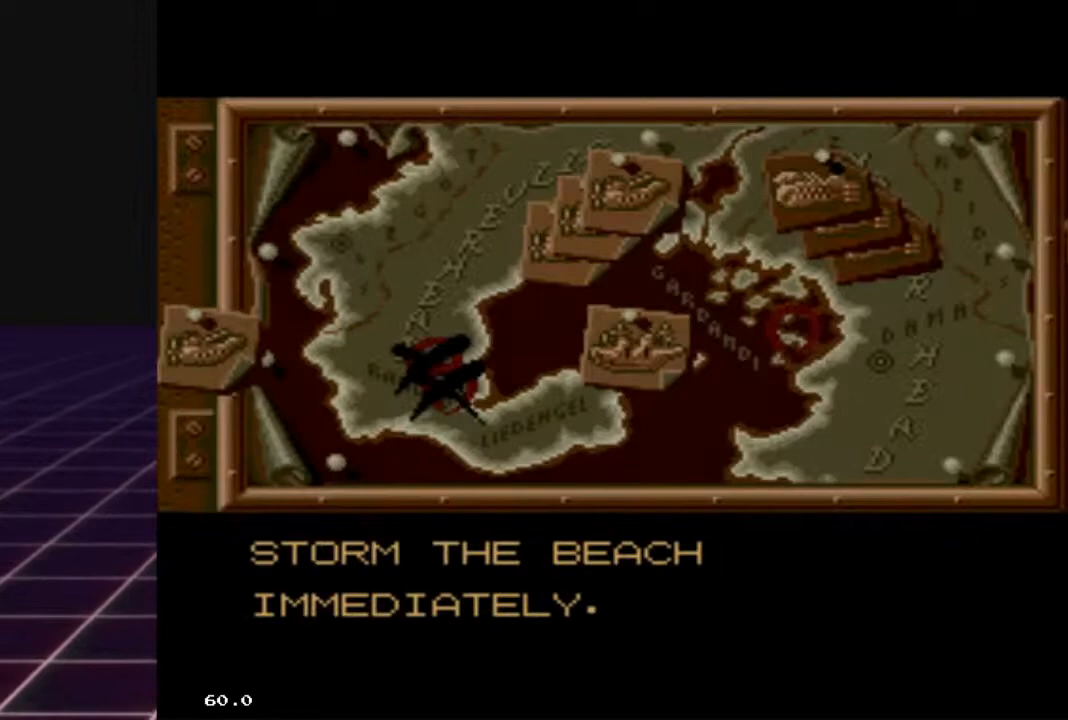
{"buttons": ["A"], "left_stick": "center", "right_stick": "center", "events": [[33, "A", "down"], [200, "A", "up"], [300, "A", "down"]]}
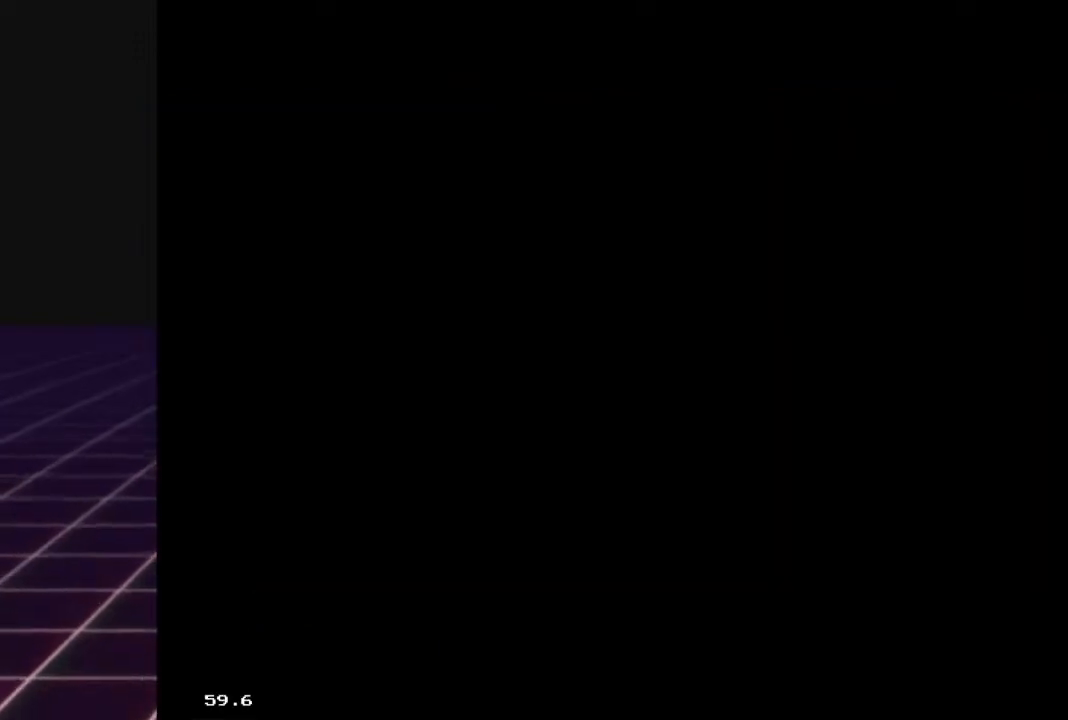
{"buttons": [], "left_stick": "center", "right_stick": "center", "events": [[33, "A", "up"], [200, "A", "down"], [333, "A", "up"]]}
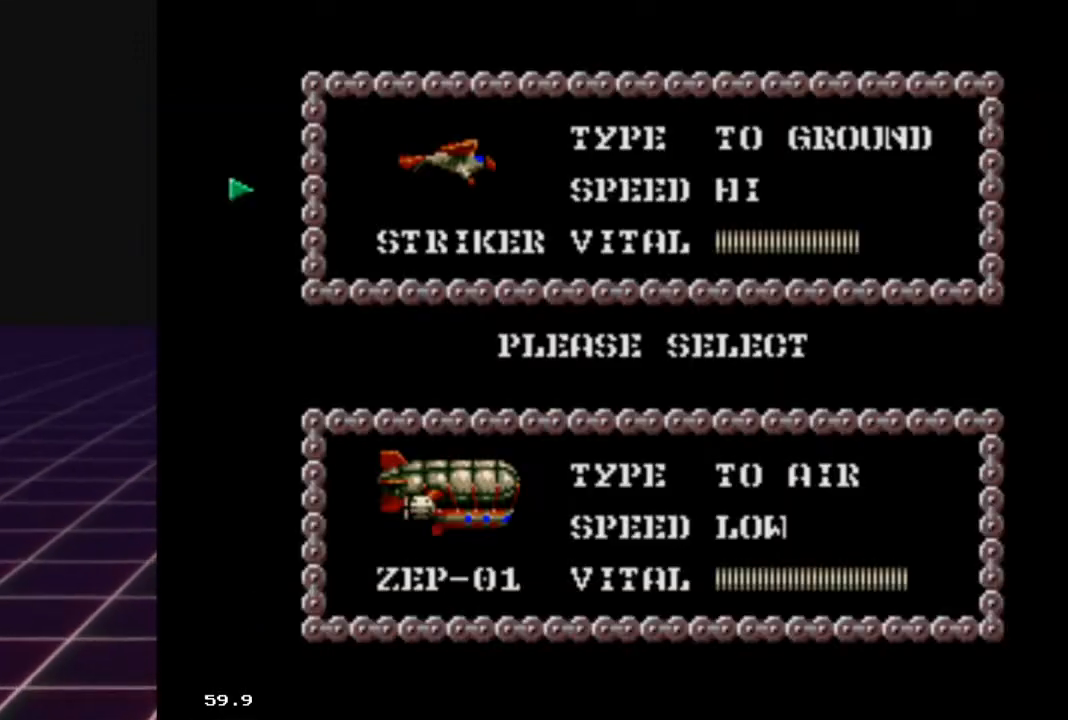
{"buttons": [], "left_stick": "center", "right_stick": "center", "events": []}
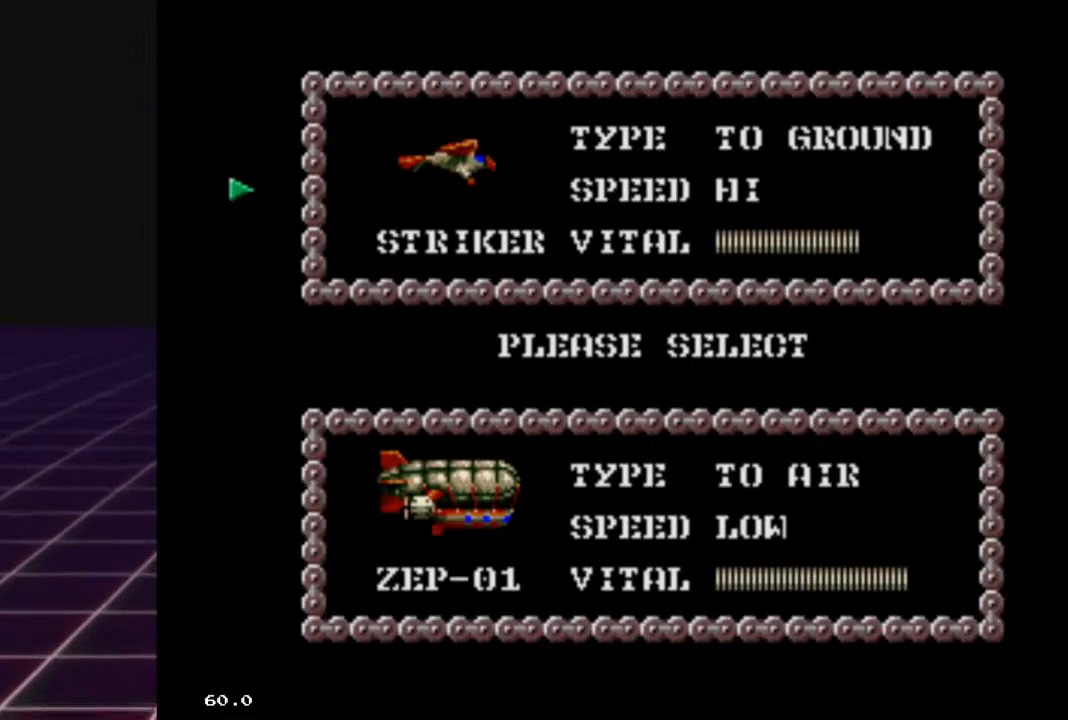
{"buttons": [], "left_stick": "center", "right_stick": "center", "events": []}
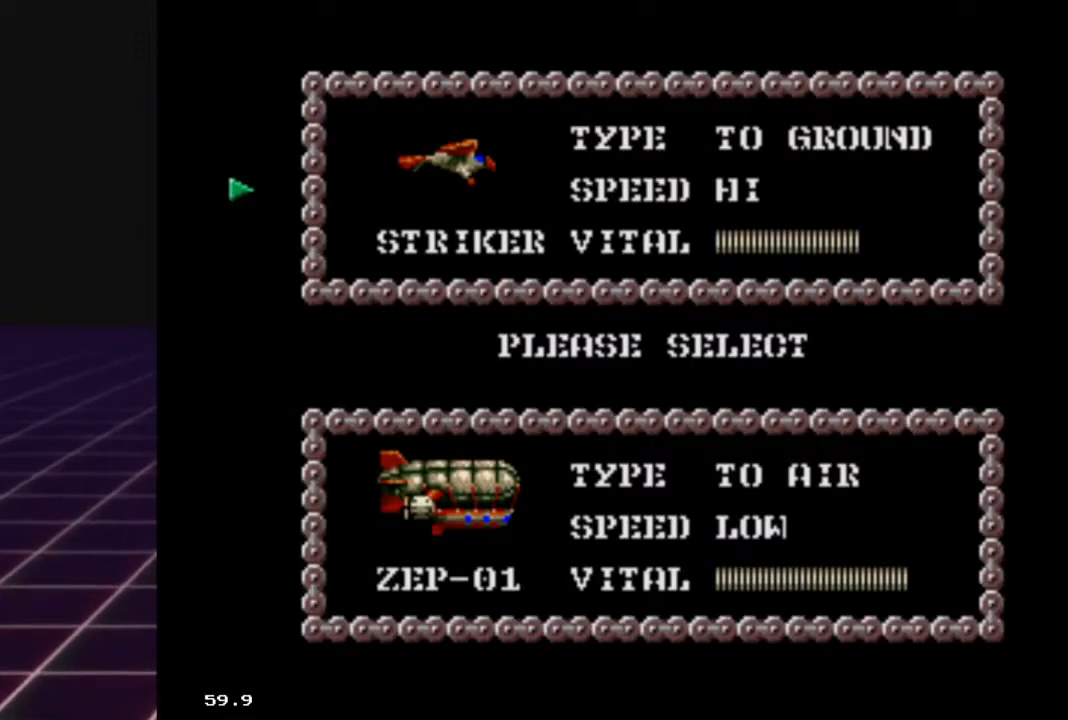
{"buttons": [], "left_stick": "center", "right_stick": "center", "events": [[167, "A", "down"], [333, "A", "up"]]}
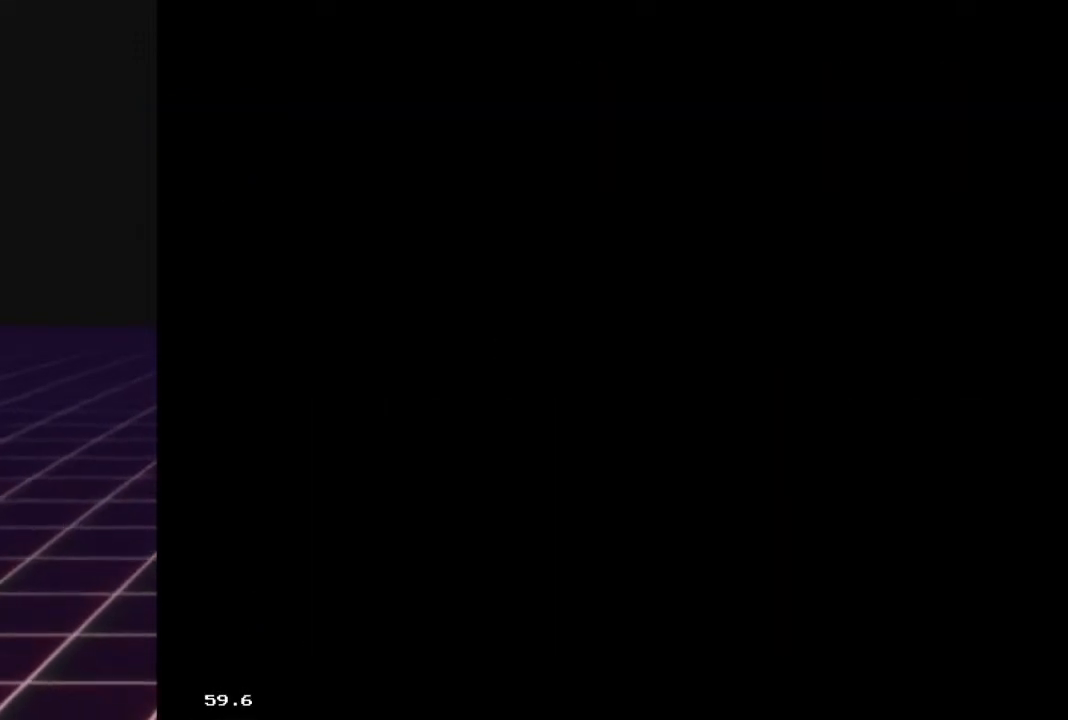
{"buttons": [], "left_stick": "center", "right_stick": "center", "events": []}
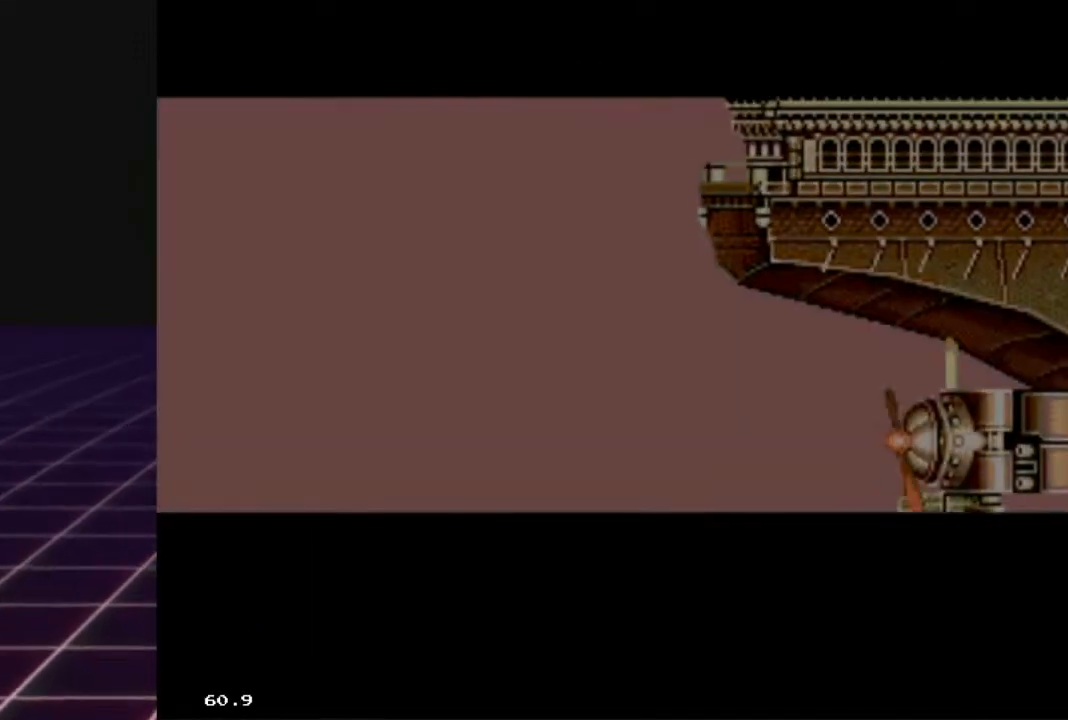
{"buttons": [], "left_stick": "center", "right_stick": "center", "events": []}
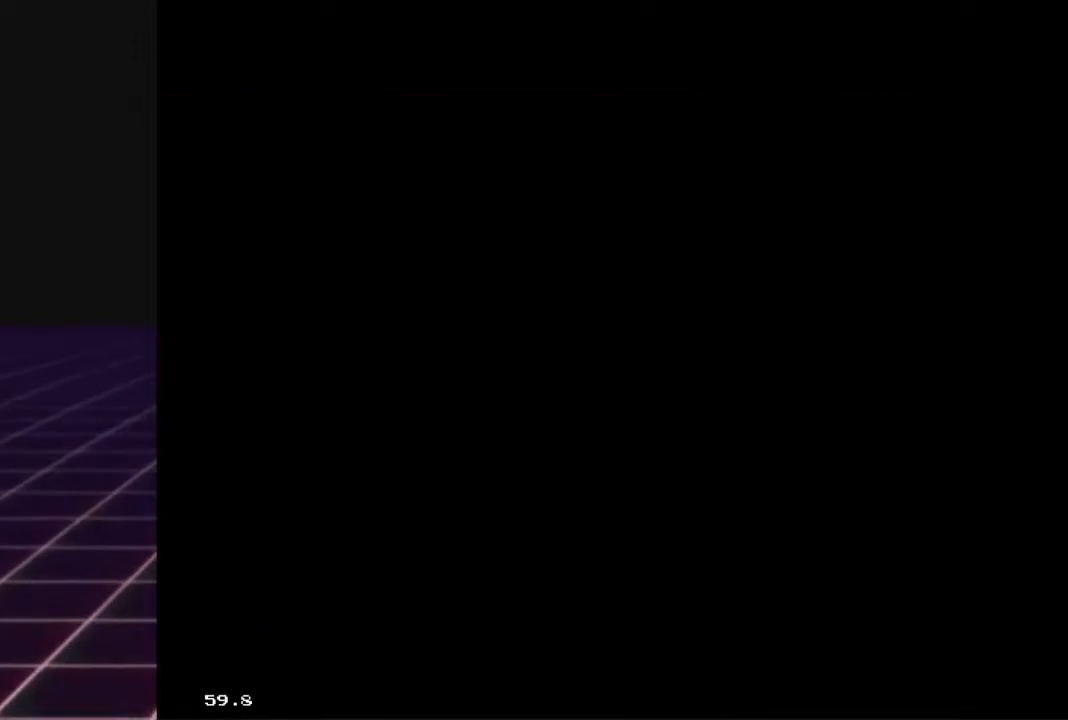
{"buttons": [], "left_stick": "center", "right_stick": "center", "events": []}
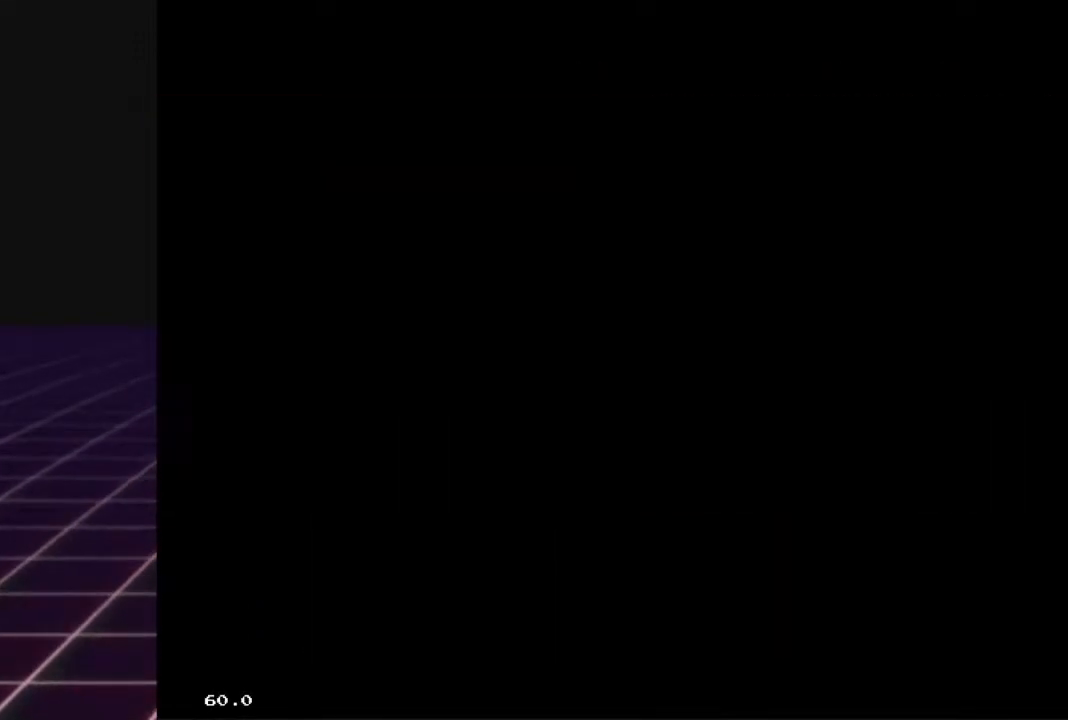
{"buttons": [], "left_stick": "center", "right_stick": "center", "events": []}
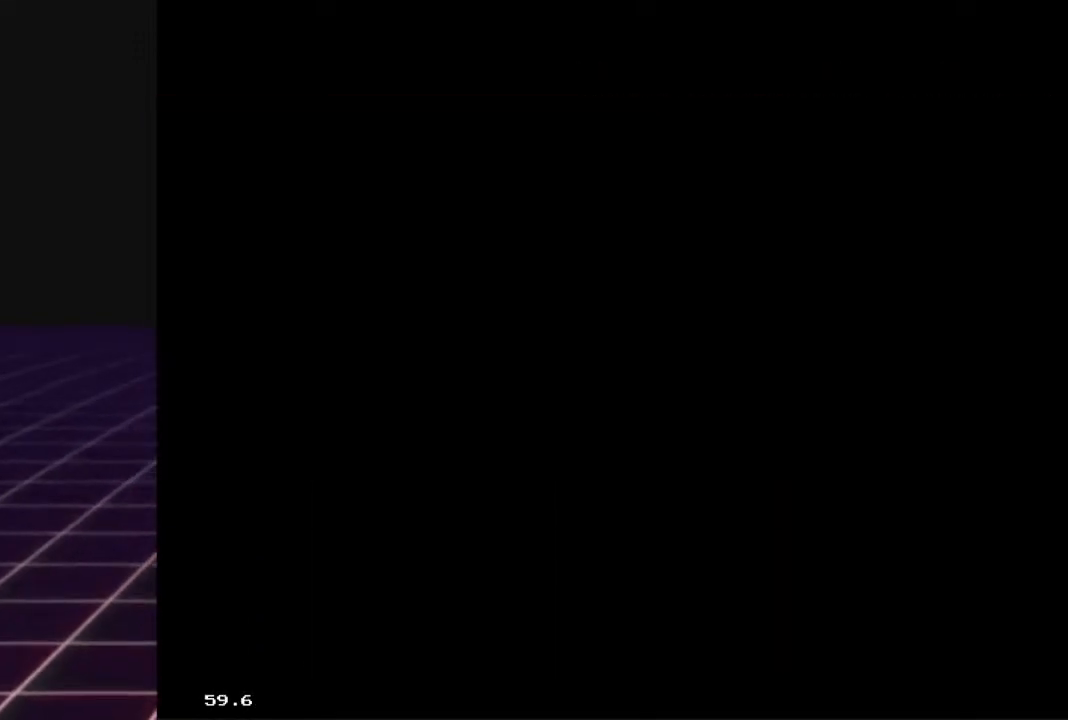
{"buttons": [], "left_stick": "center", "right_stick": "center", "events": []}
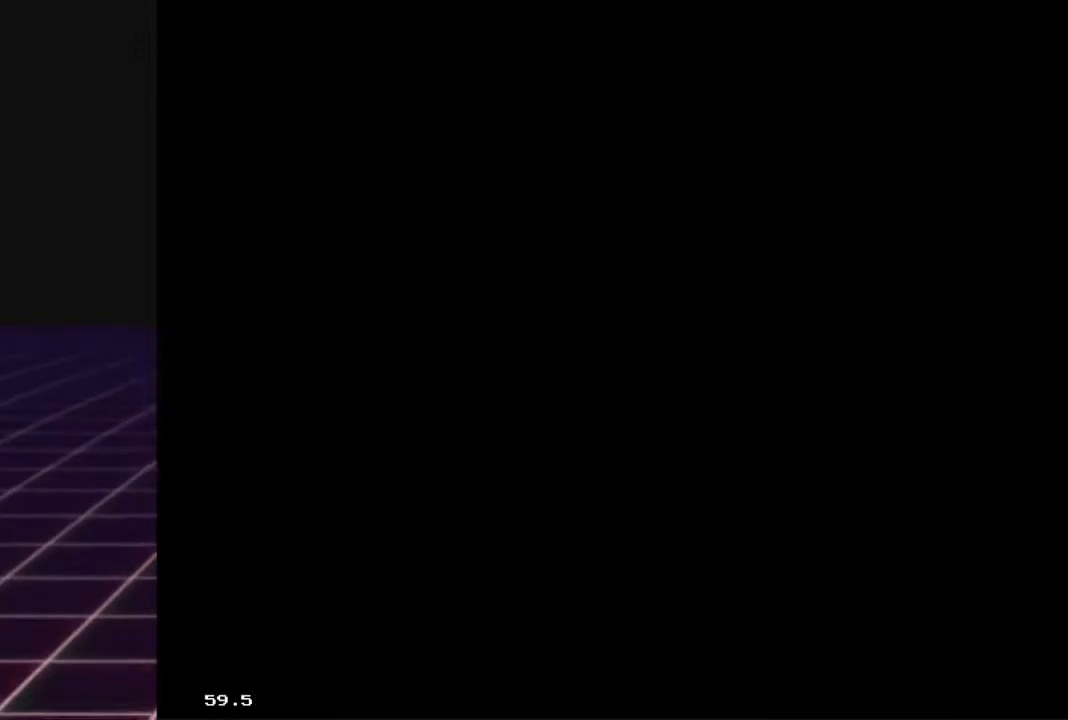
{"buttons": [], "left_stick": "center", "right_stick": "center", "events": [[133, "A", "down"], [467, "A", "up"]]}
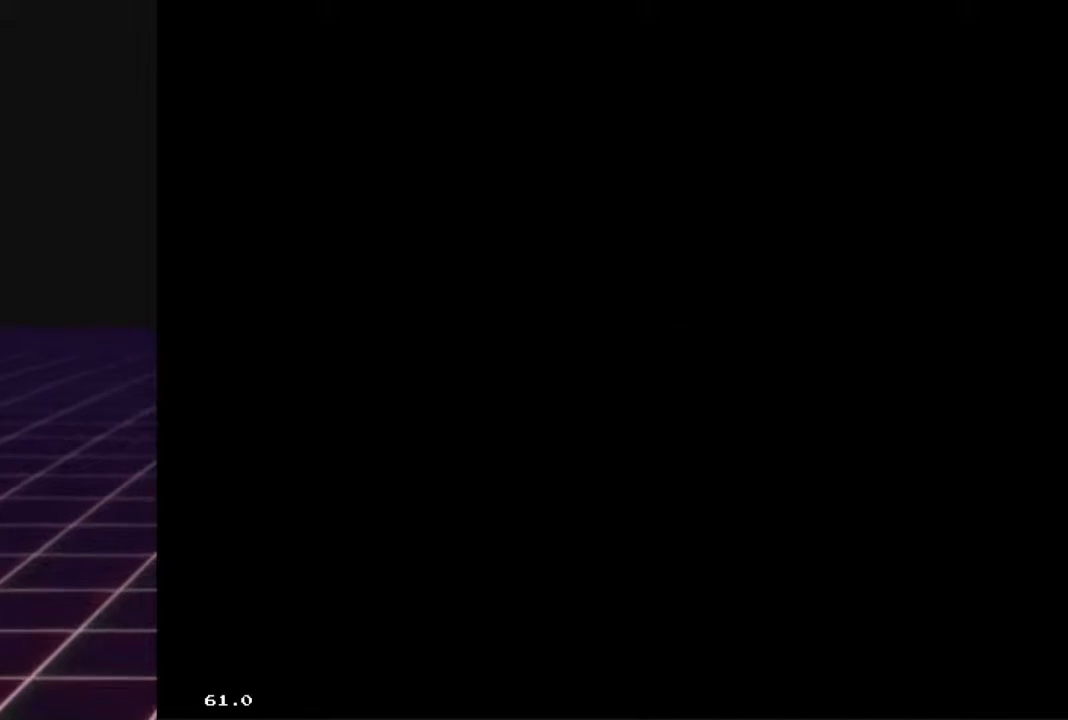
{"buttons": ["A"], "left_stick": "center", "right_stick": "center", "events": [[500, "A", "down"]]}
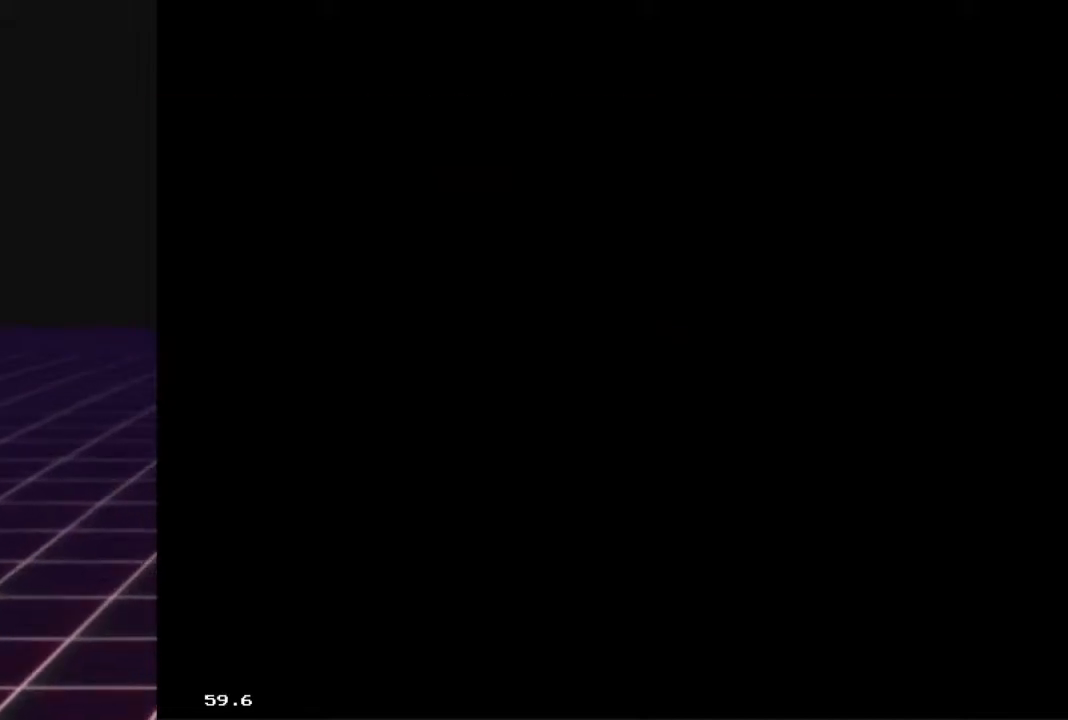
{"buttons": ["A"], "left_stick": "center", "right_stick": "center", "events": [[167, "A", "up"], [500, "A", "down"]]}
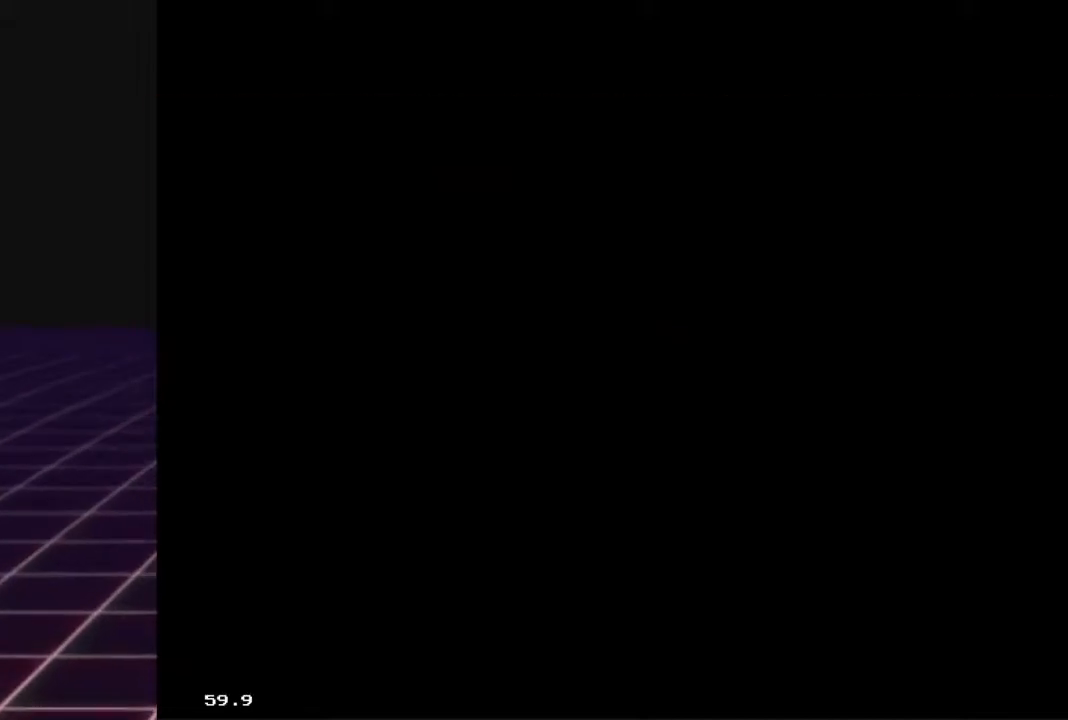
{"buttons": [], "left_stick": "center", "right_stick": "center", "events": [[167, "A", "up"], [333, "A", "down"], [433, "A", "up"]]}
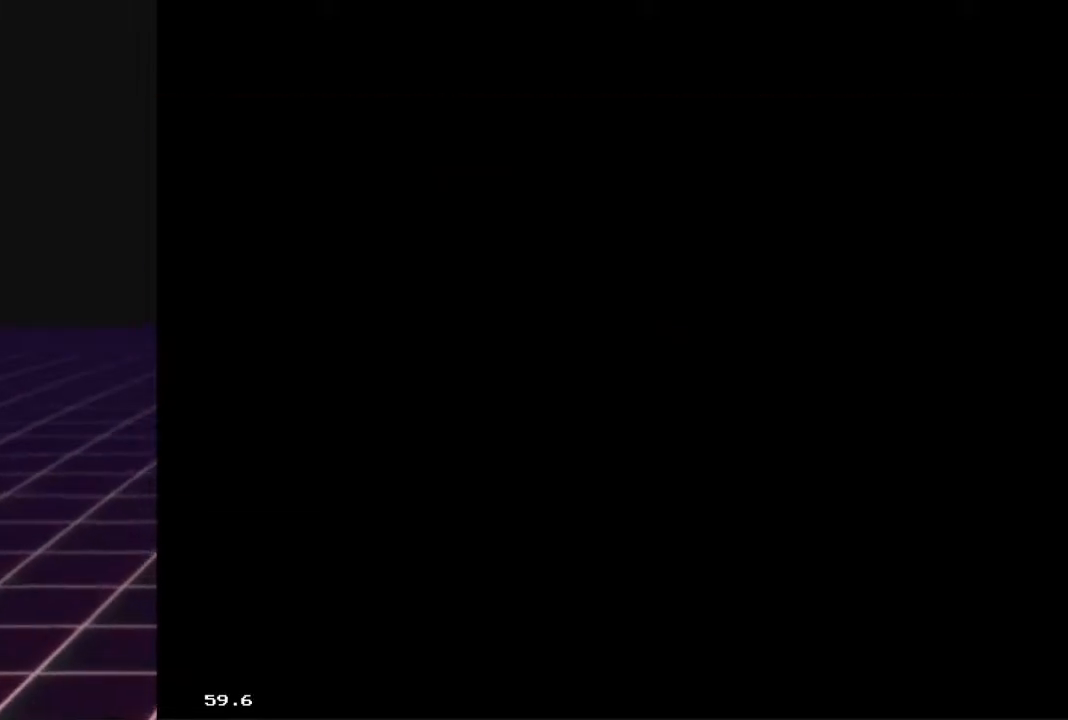
{"buttons": ["A"], "left_stick": "center", "right_stick": "center", "events": [[100, "A", "down"], [300, "A", "up"], [433, "A", "down"]]}
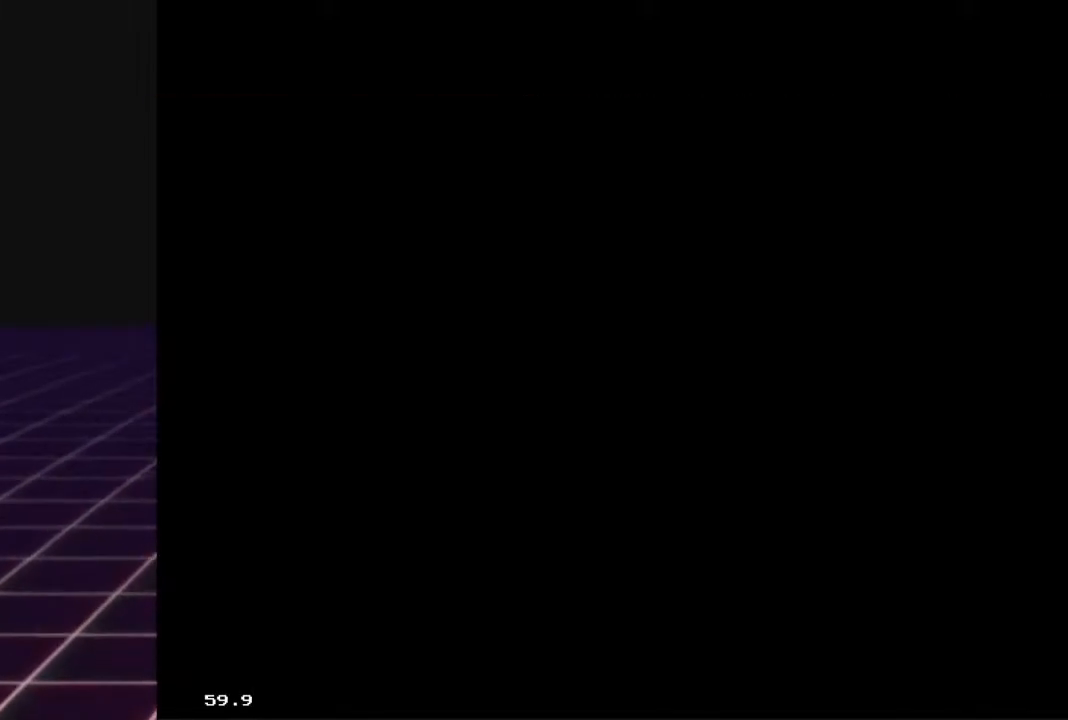
{"buttons": ["A"], "left_stick": "center", "right_stick": "center", "events": [[133, "A", "up"], [367, "A", "down"]]}
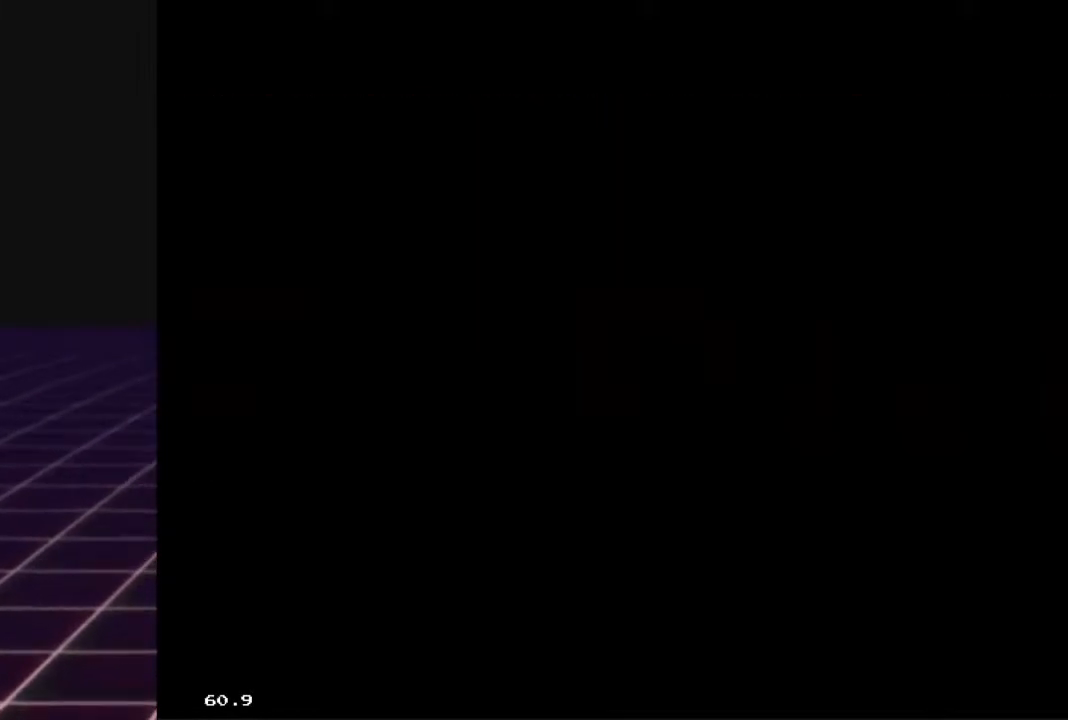
{"buttons": ["A"], "left_stick": "center", "right_stick": "center", "events": [[167, "A", "up"], [267, "A", "down"]]}
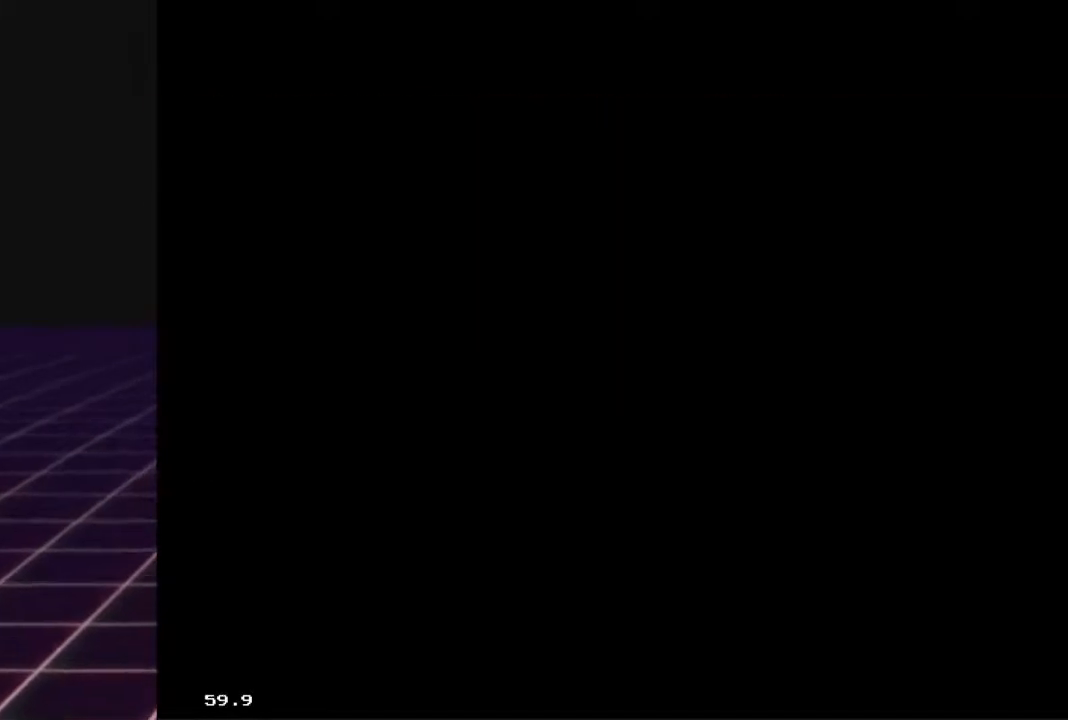
{"buttons": [], "left_stick": "center", "right_stick": "center", "events": [[133, "A", "up"]]}
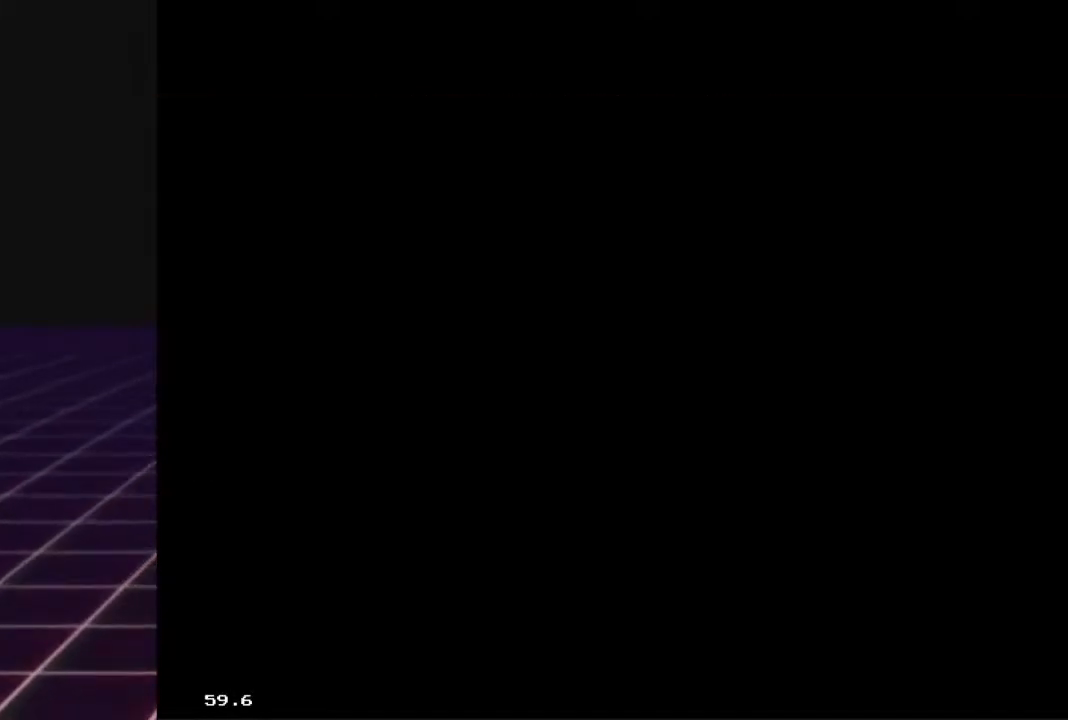
{"buttons": [], "left_stick": "center", "right_stick": "center", "events": []}
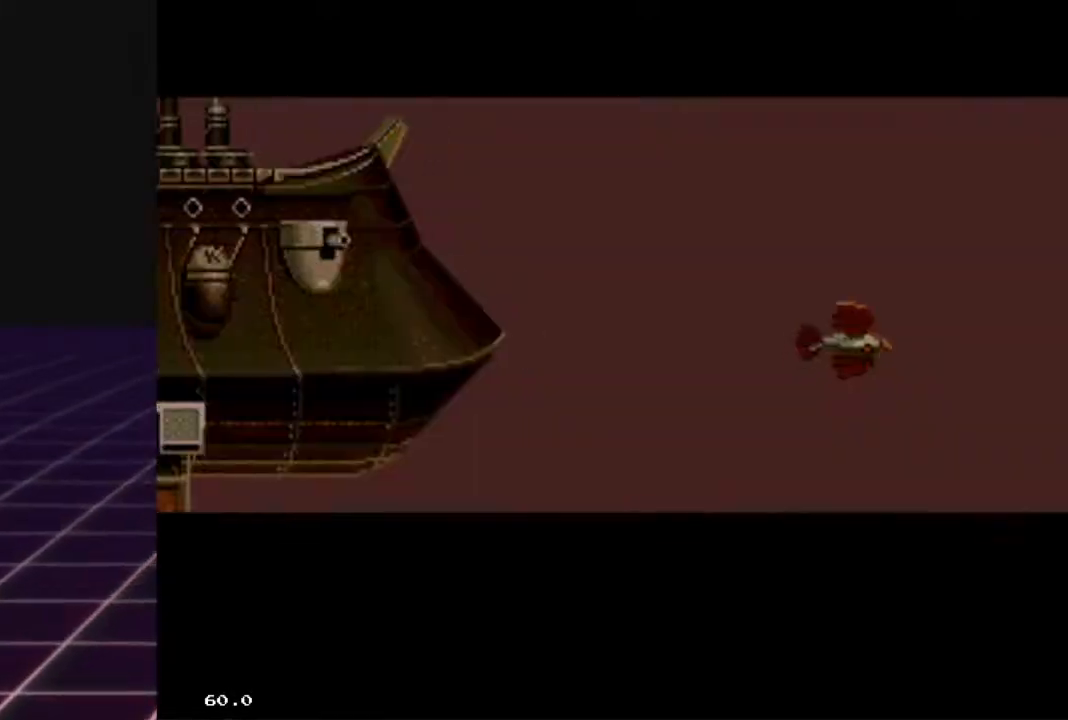
{"buttons": ["A"], "left_stick": "center", "right_stick": "center", "events": [[400, "A", "down"]]}
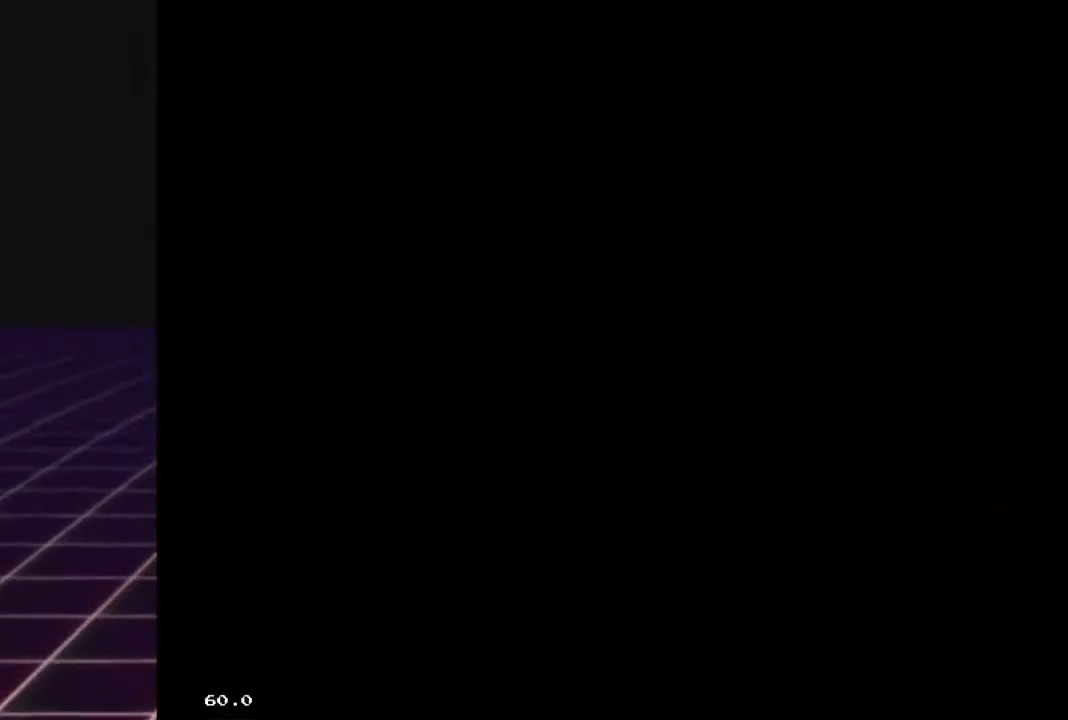
{"buttons": [], "left_stick": "center", "right_stick": "center", "events": [[100, "A", "up"]]}
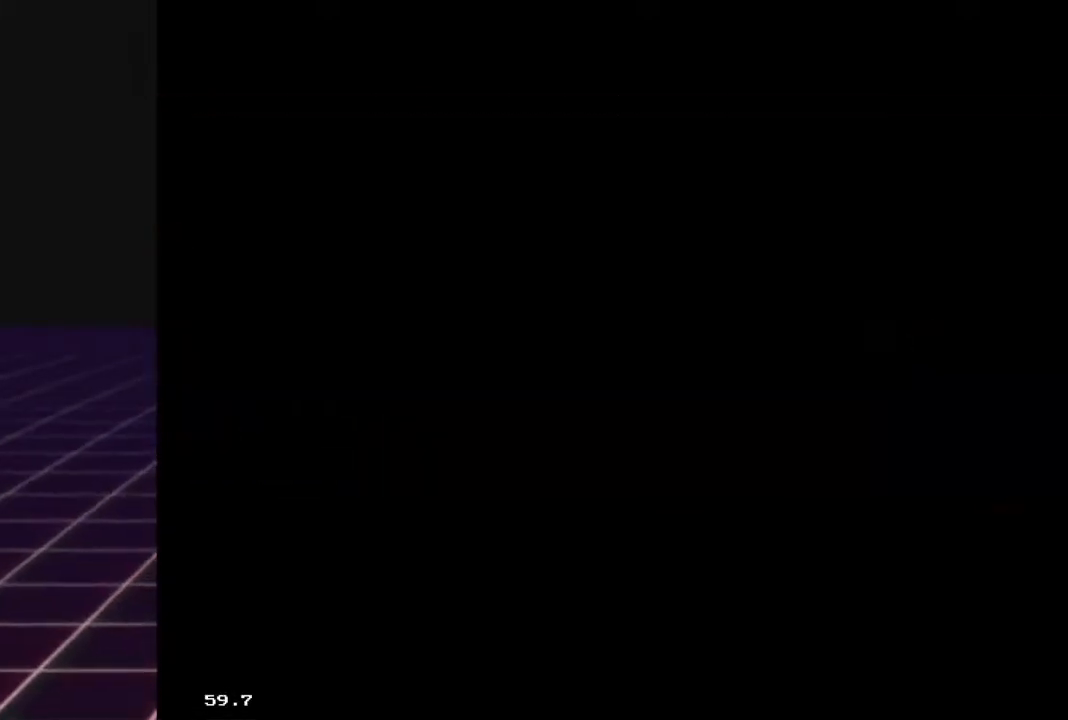
{"buttons": [], "left_stick": "center", "right_stick": "center", "events": []}
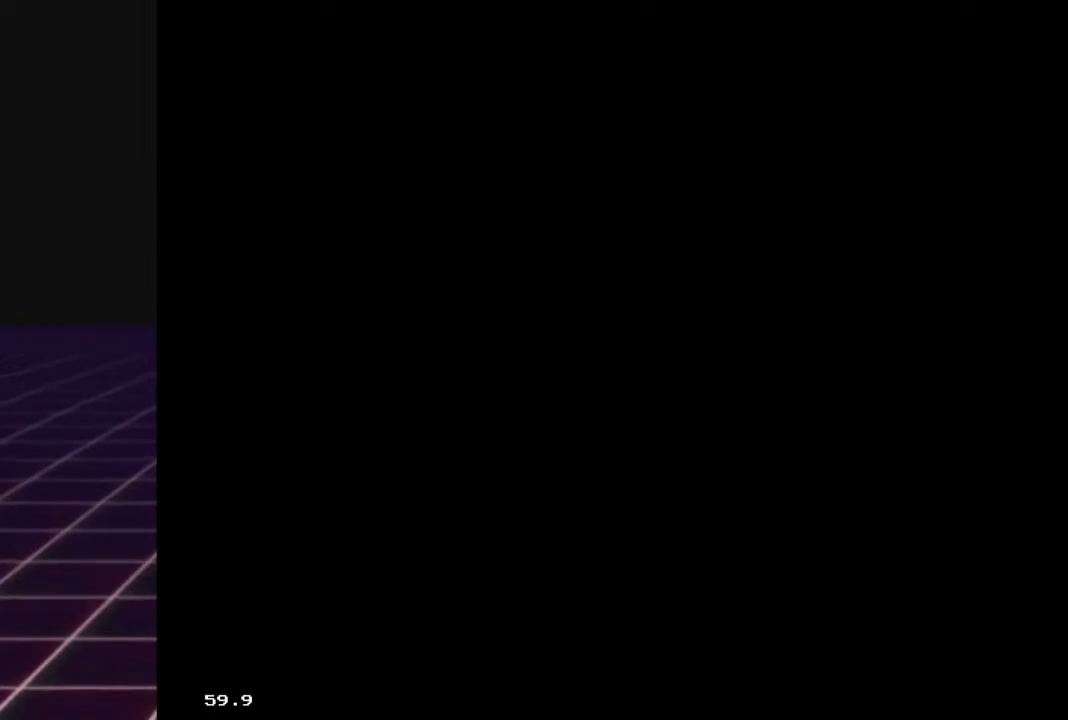
{"buttons": [], "left_stick": "center", "right_stick": "center", "events": []}
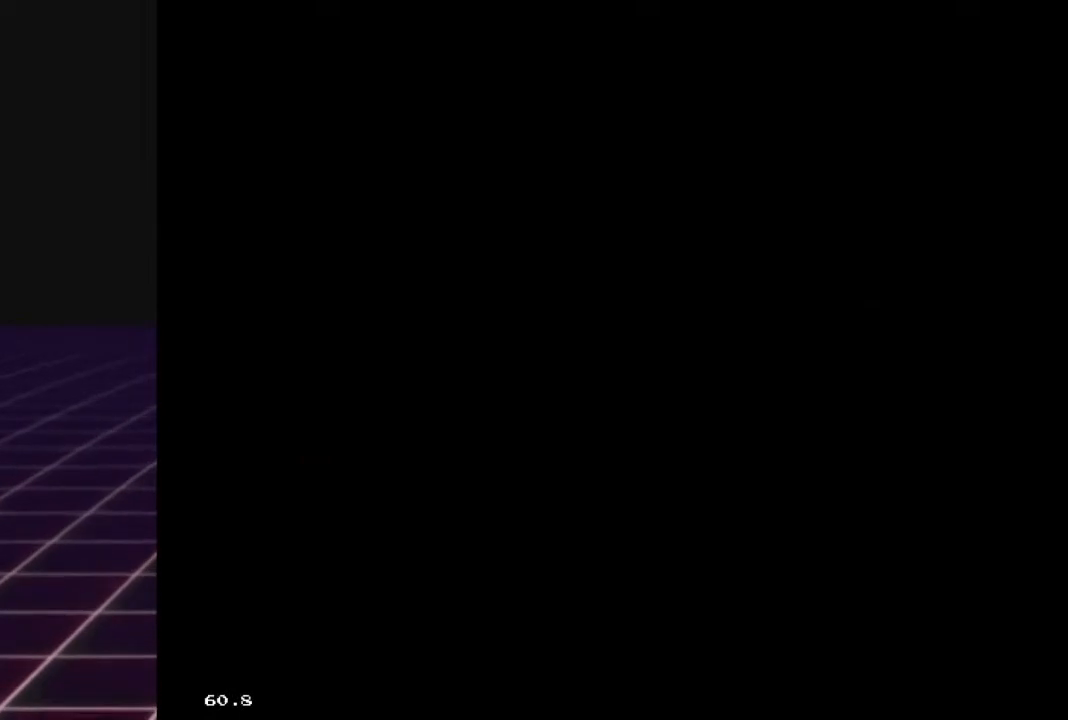
{"buttons": [], "left_stick": "center", "right_stick": "center", "events": []}
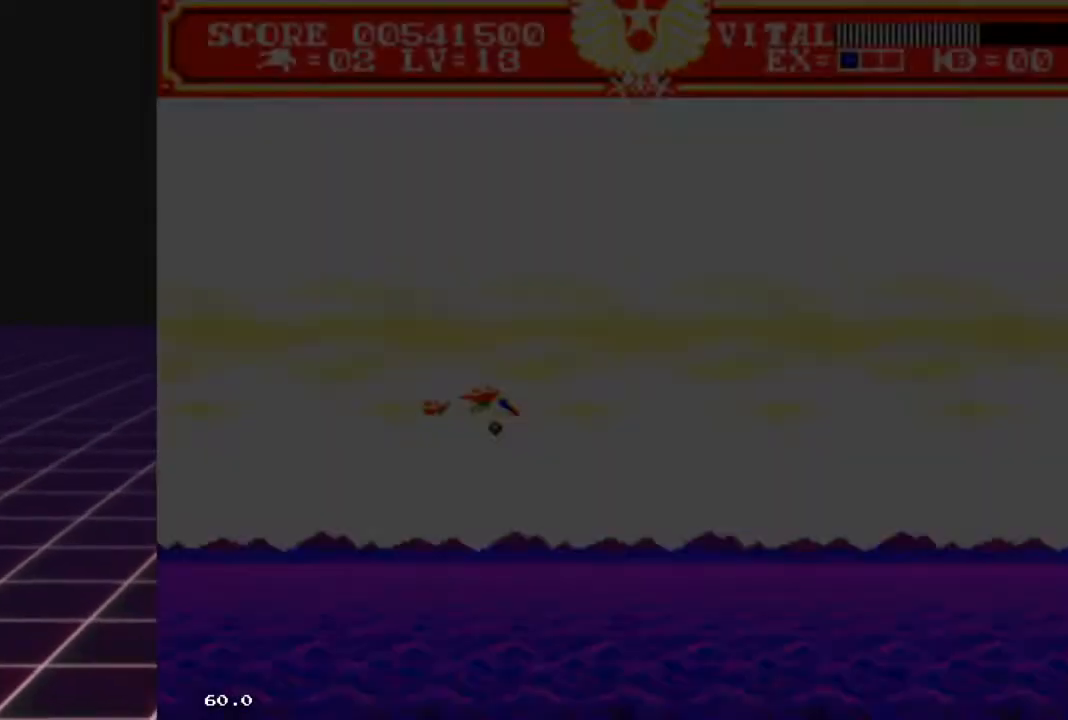
{"buttons": ["R2"], "left_stick": "center", "right_stick": "center", "events": [[500, "R2", "down"]]}